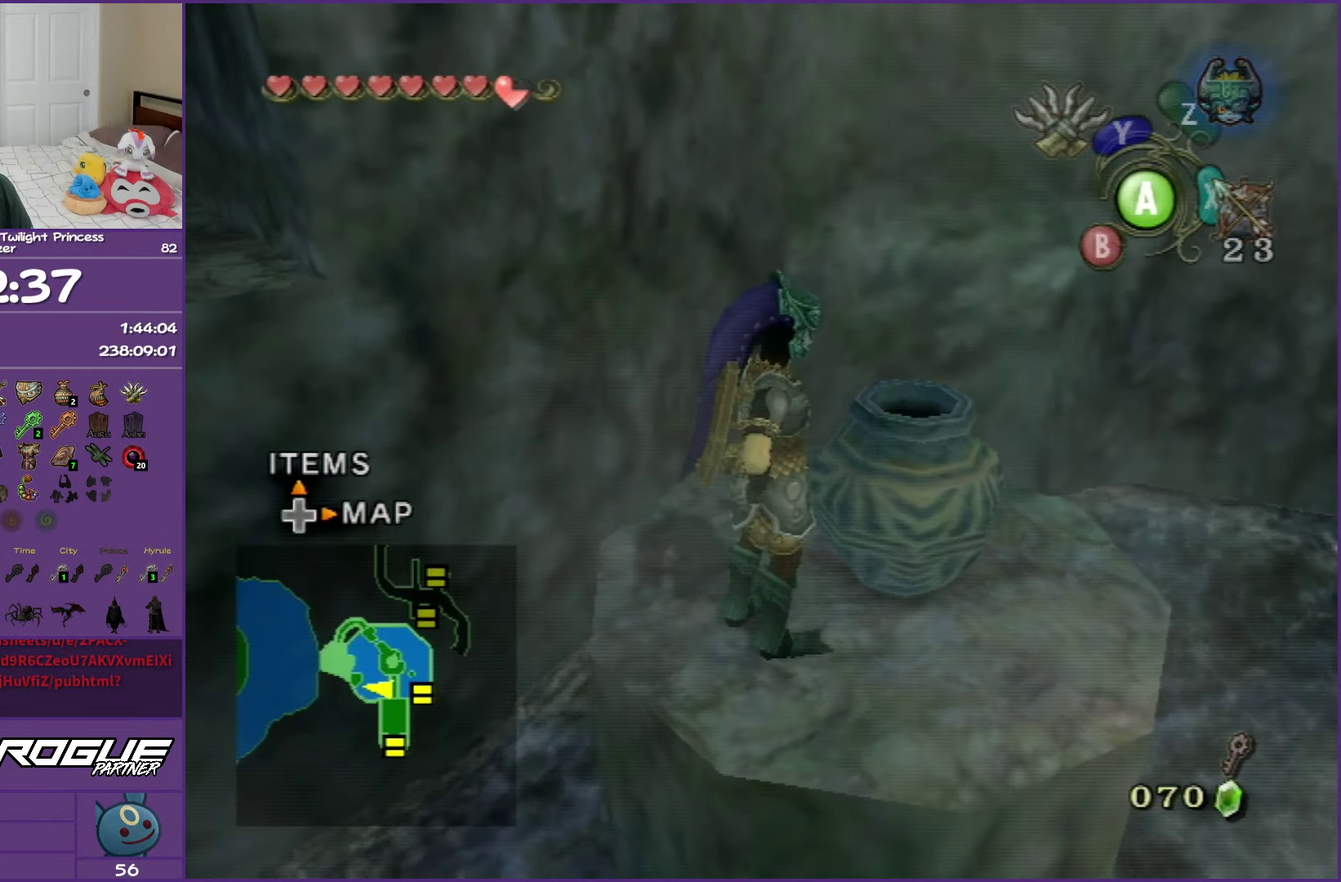
Gameplay with a controller (Nintendo layout); each line is a JSON object with the inputs held at the frame after it. "events" lists button and stick changes between this image and that frame as [ms after this image, input, new state], when the widget could be followed in between. Not read: L3 R3.
{"buttons": [], "left_stick": "center", "right_stick": "center", "events": []}
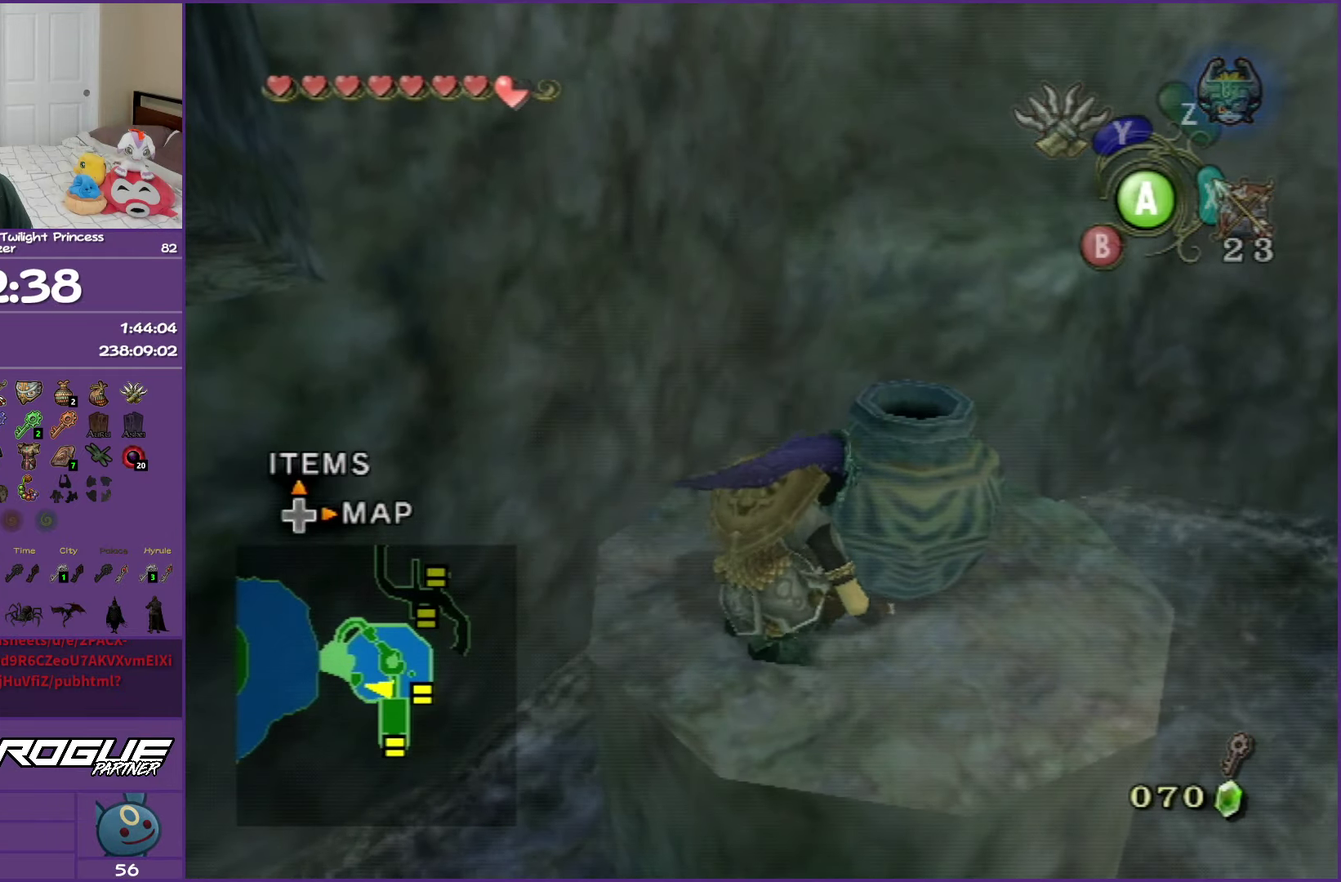
{"buttons": [], "left_stick": "center", "right_stick": "center", "events": []}
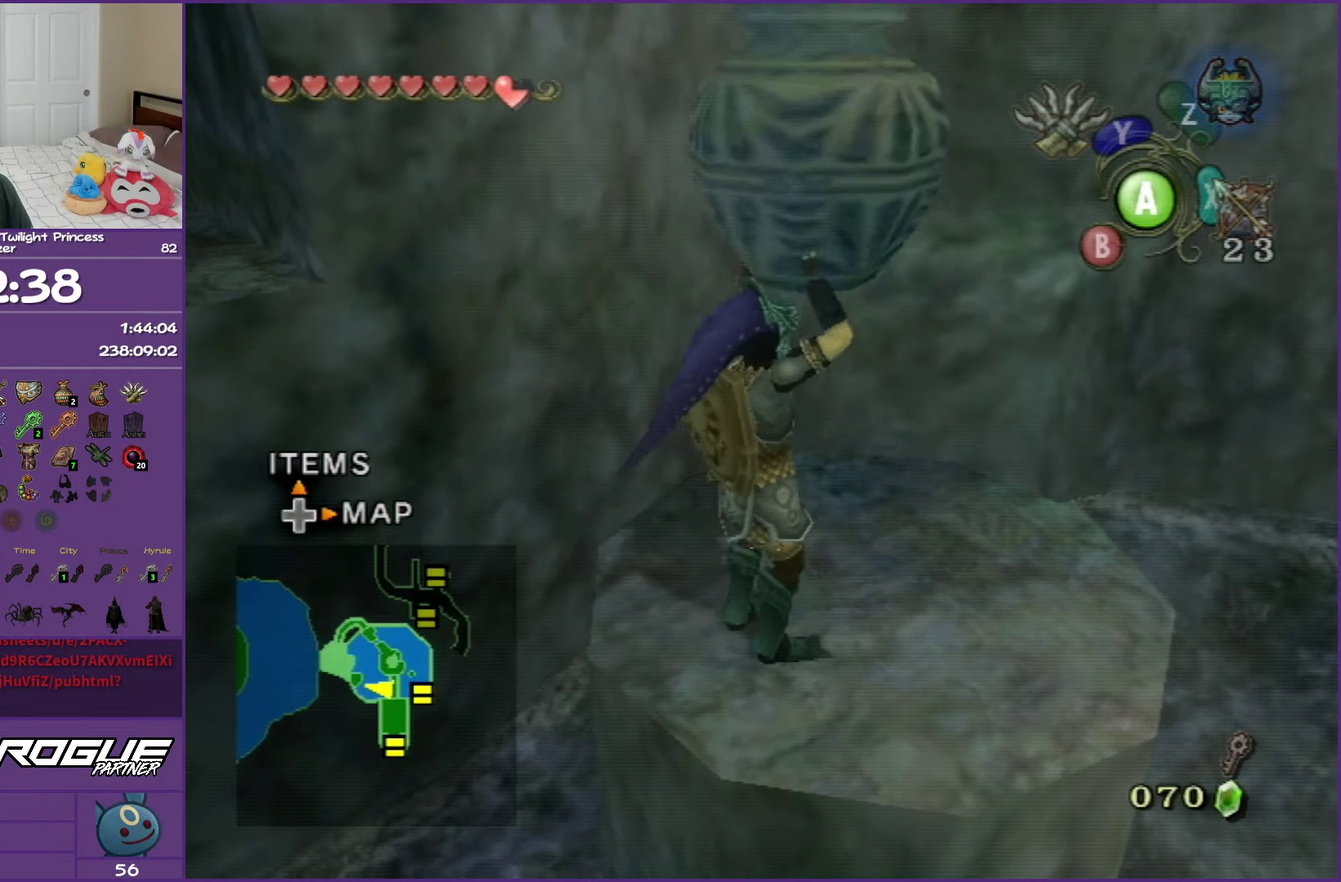
{"buttons": ["L1"], "left_stick": "center", "right_stick": "center", "events": [[50, "L1", "down"], [267, "A", "down"], [317, "A", "up"]]}
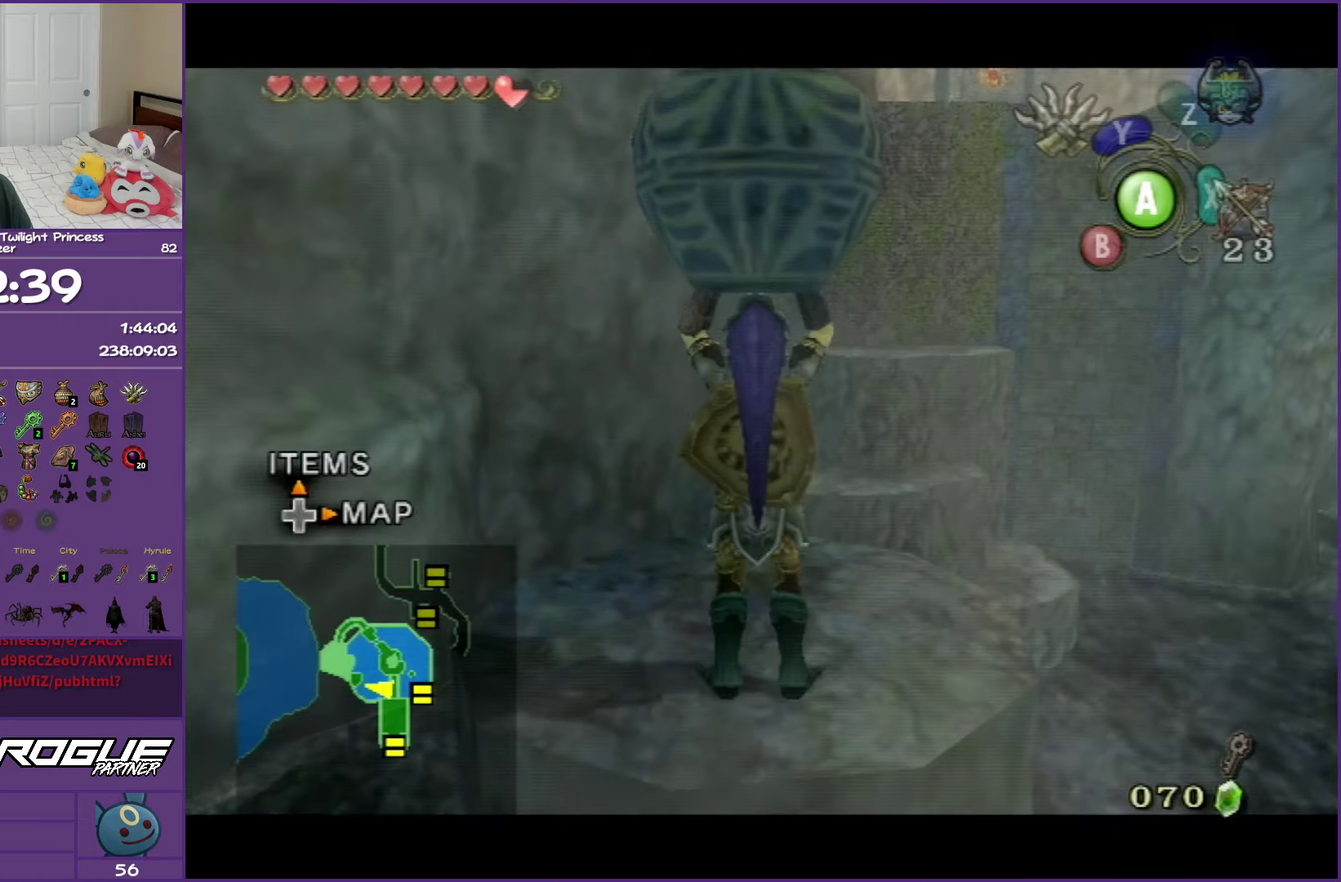
{"buttons": ["L1"], "left_stick": "center", "right_stick": "center", "events": [[267, "A", "down"], [383, "A", "up"]]}
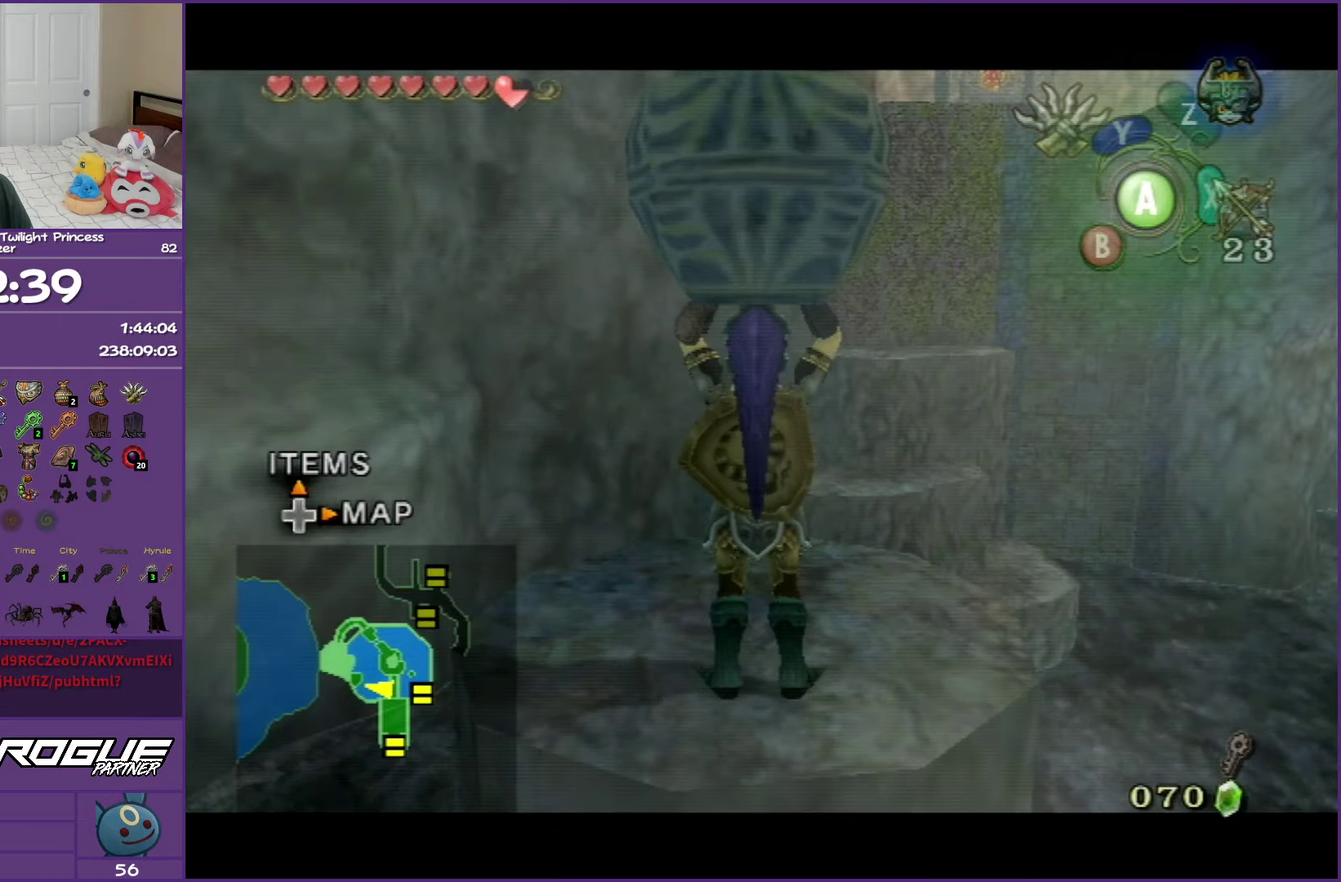
{"buttons": [], "left_stick": "center", "right_stick": "center", "events": [[350, "L1", "up"]]}
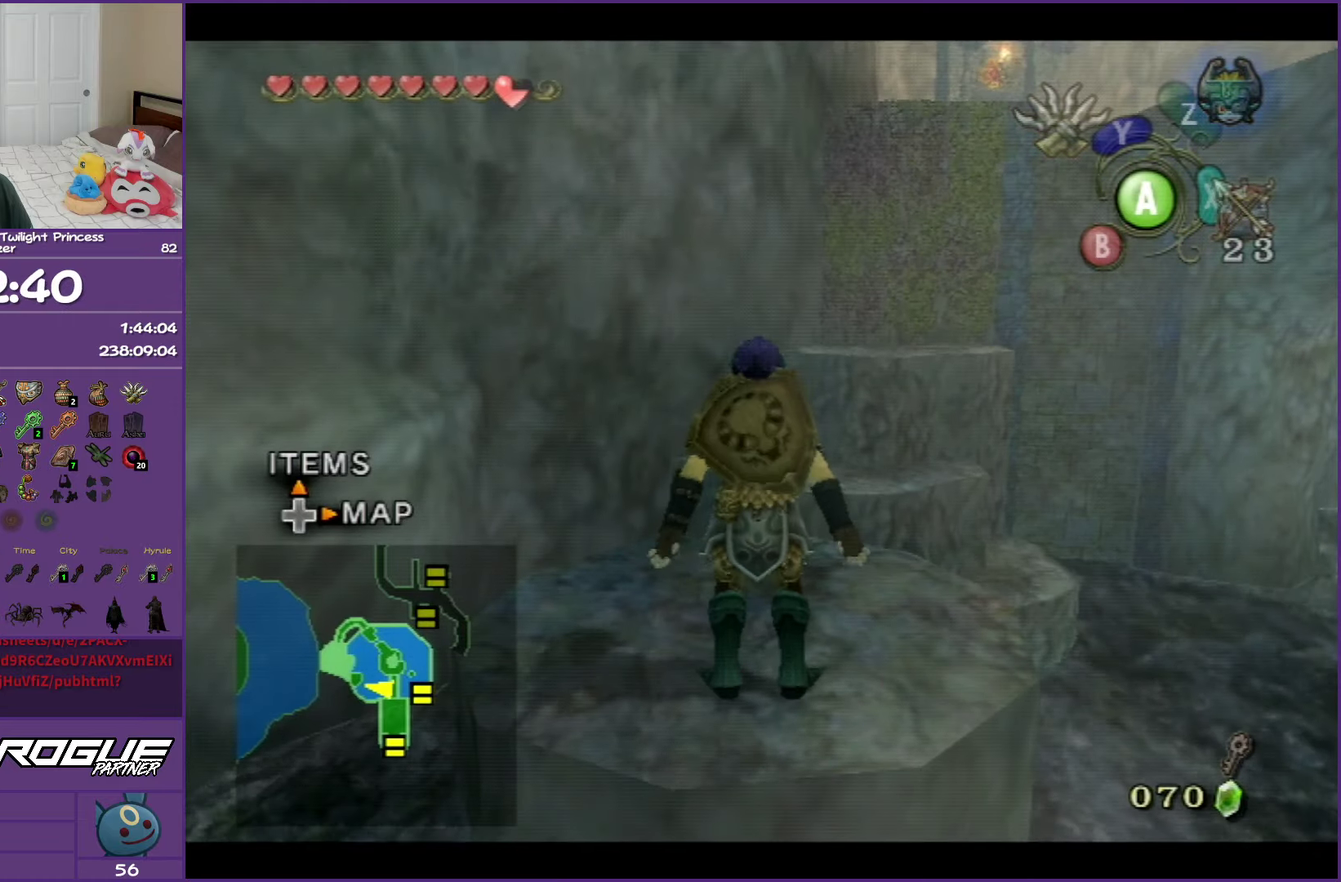
{"buttons": [], "left_stick": "center", "right_stick": "center", "events": []}
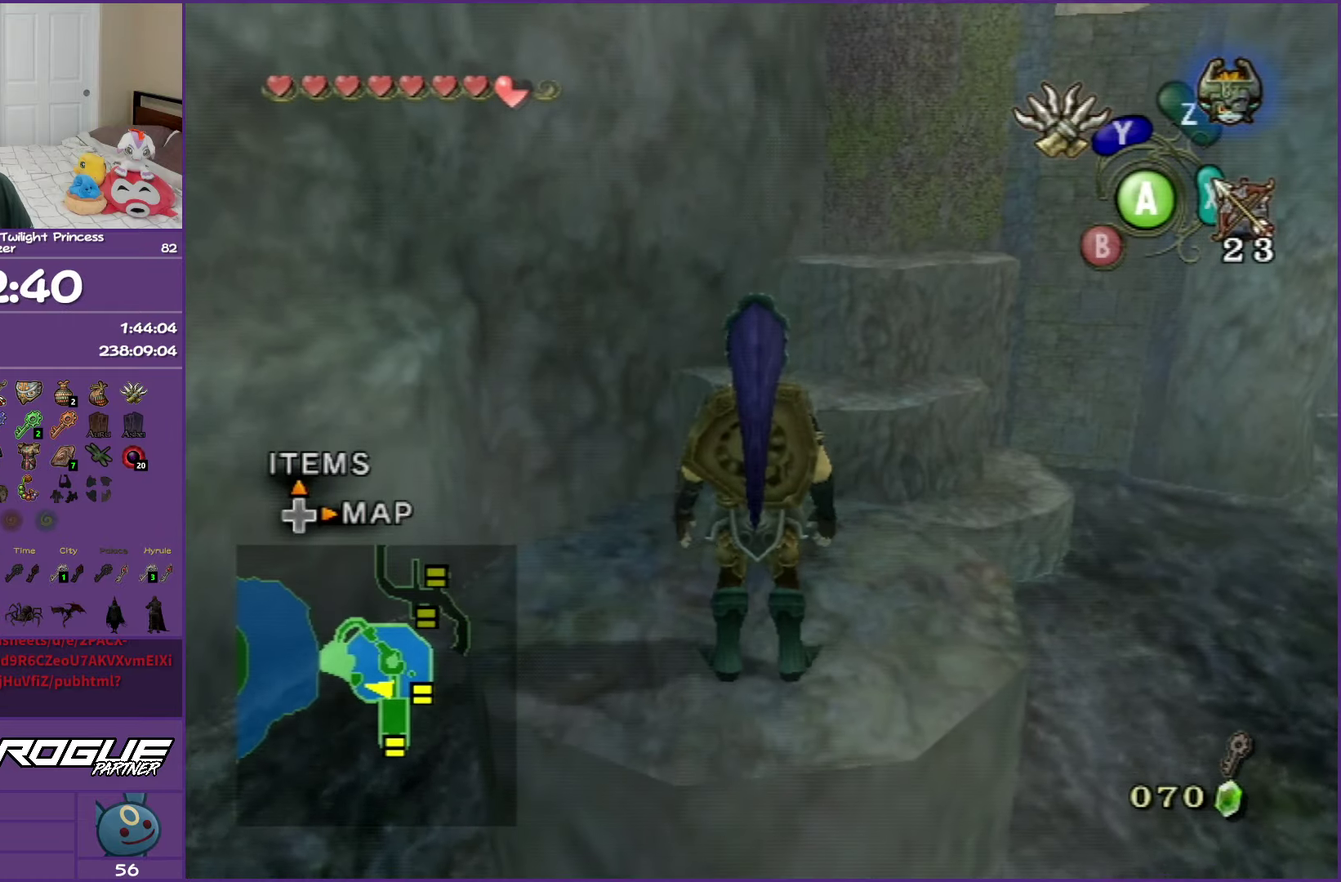
{"buttons": [], "left_stick": "center", "right_stick": "center", "events": [[167, "left_stick", "left"], [333, "left_stick", "center"]]}
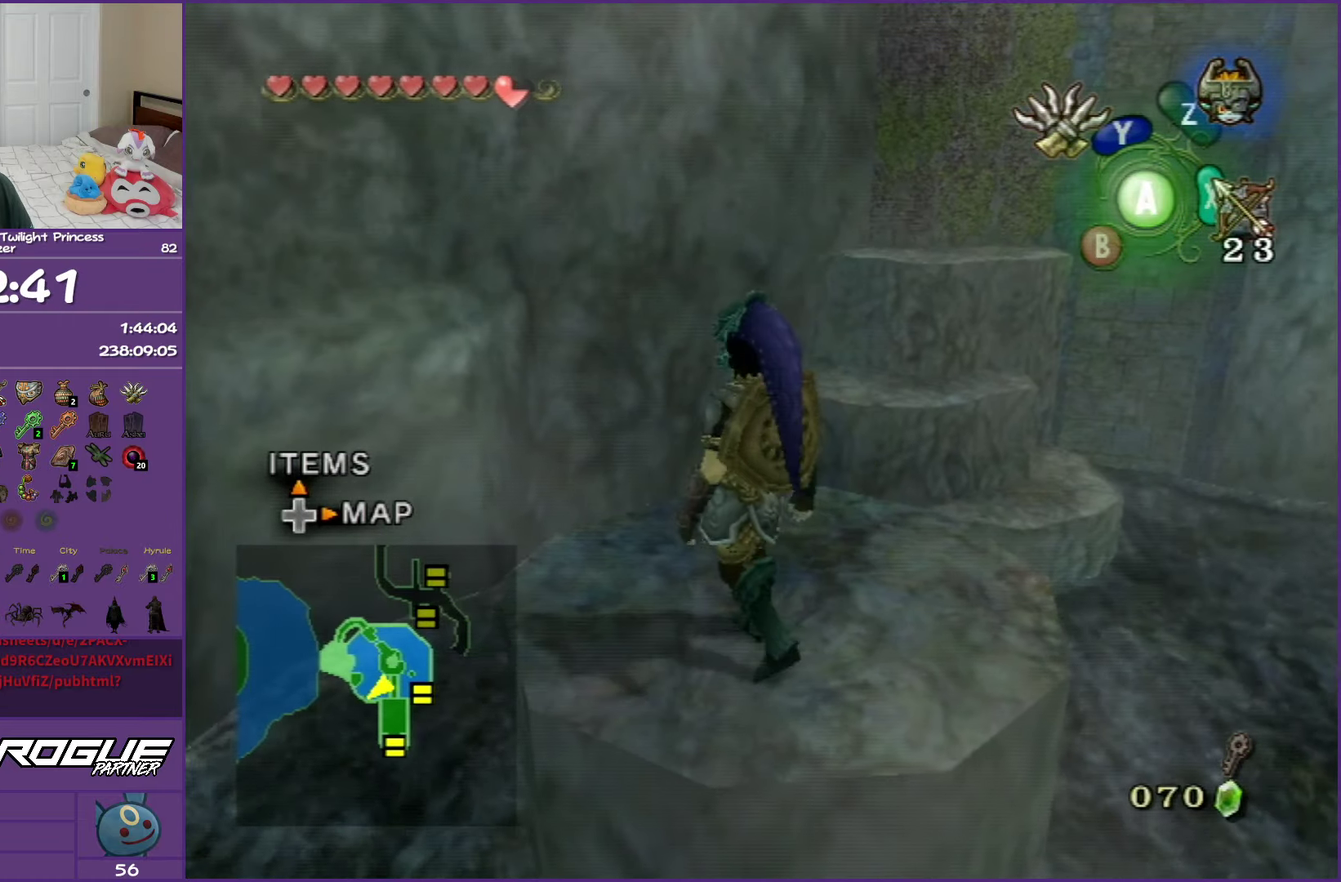
{"buttons": [], "left_stick": "down-left", "right_stick": "center", "events": [[167, "left_stick", "left"], [233, "left_stick", "center"], [417, "left_stick", "down-left"]]}
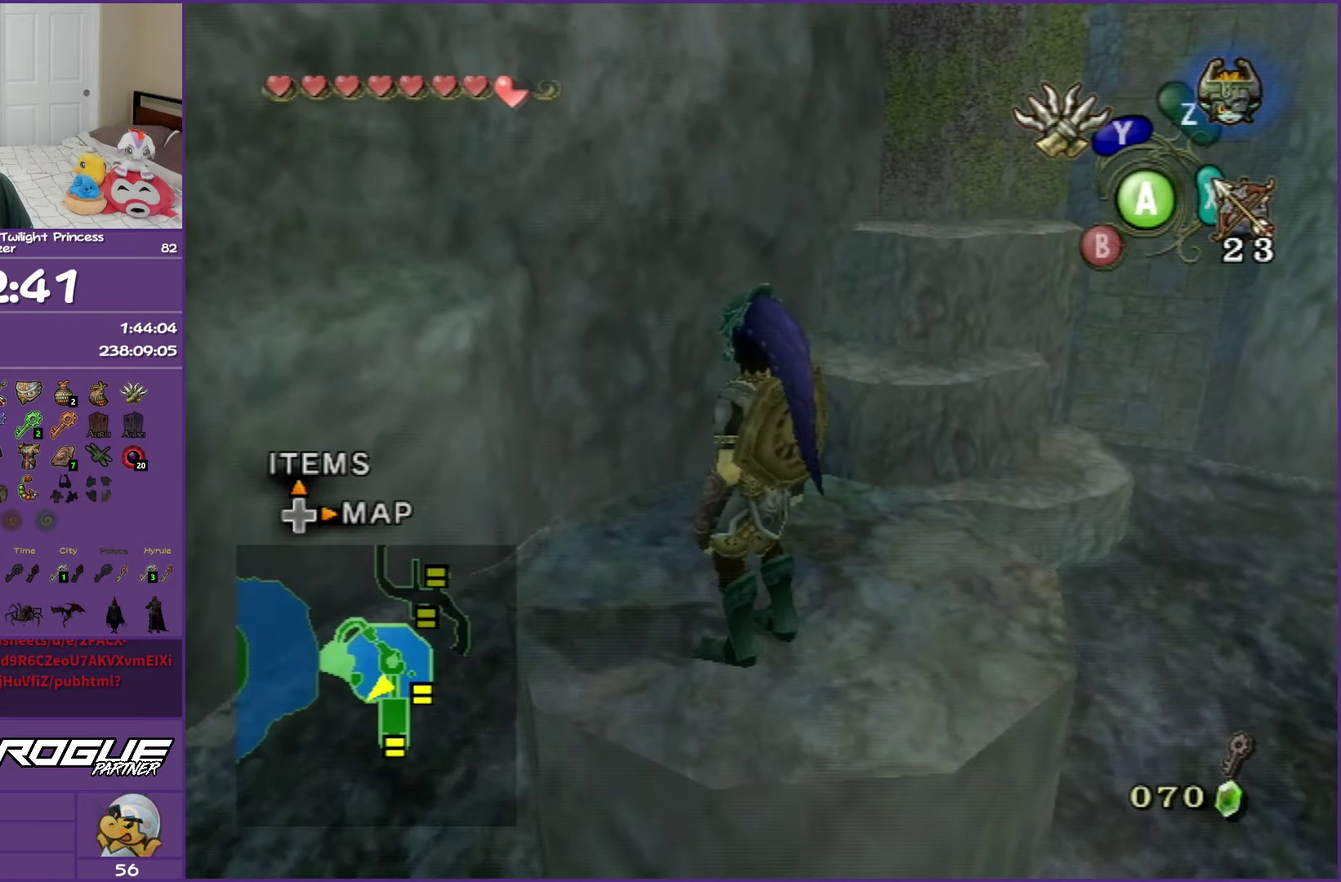
{"buttons": [], "left_stick": "center", "right_stick": "center", "events": [[33, "left_stick", "up-right"], [133, "left_stick", "down-left"], [300, "left_stick", "center"]]}
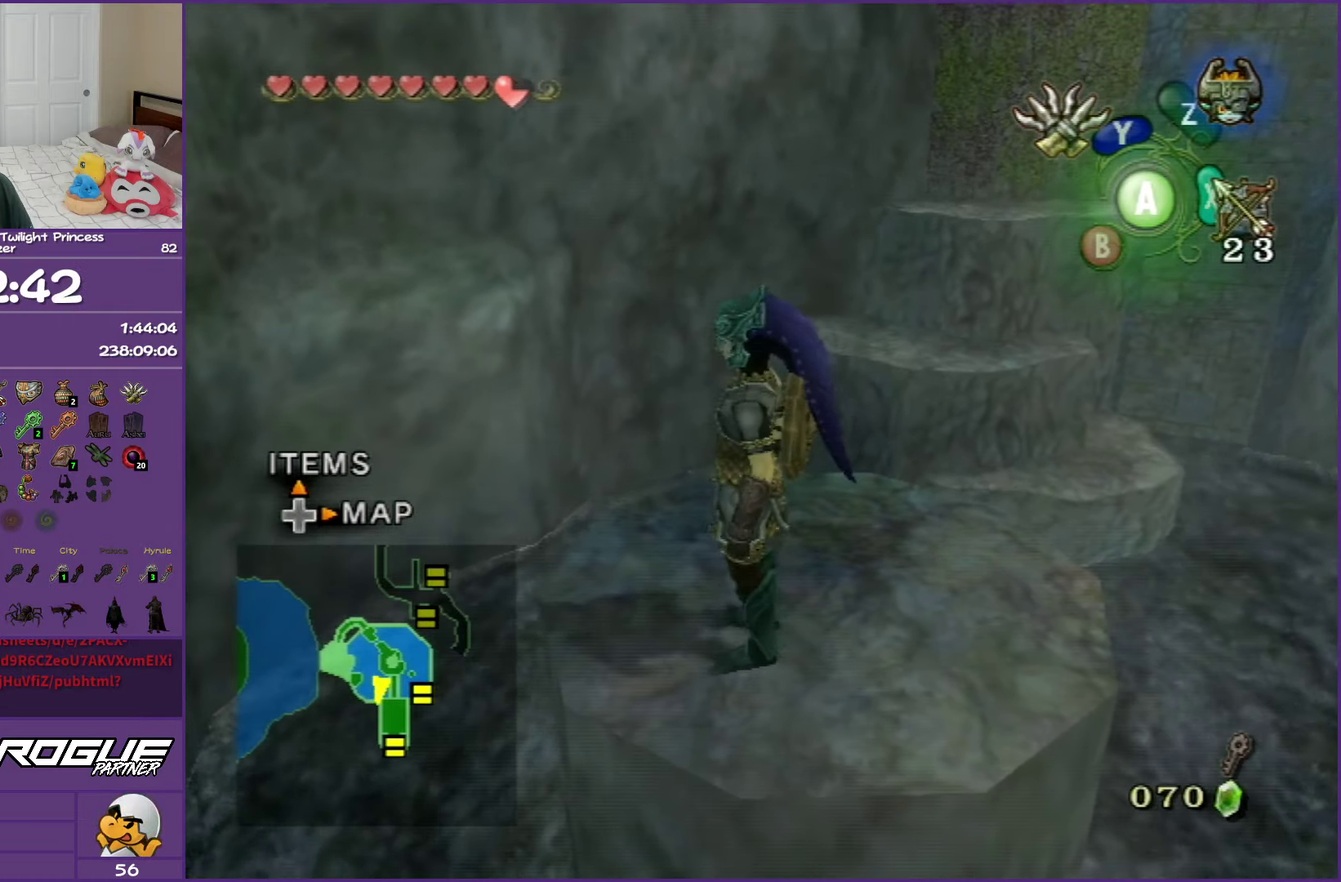
{"buttons": ["L1"], "left_stick": "center", "right_stick": "center", "events": [[100, "L1", "down"]]}
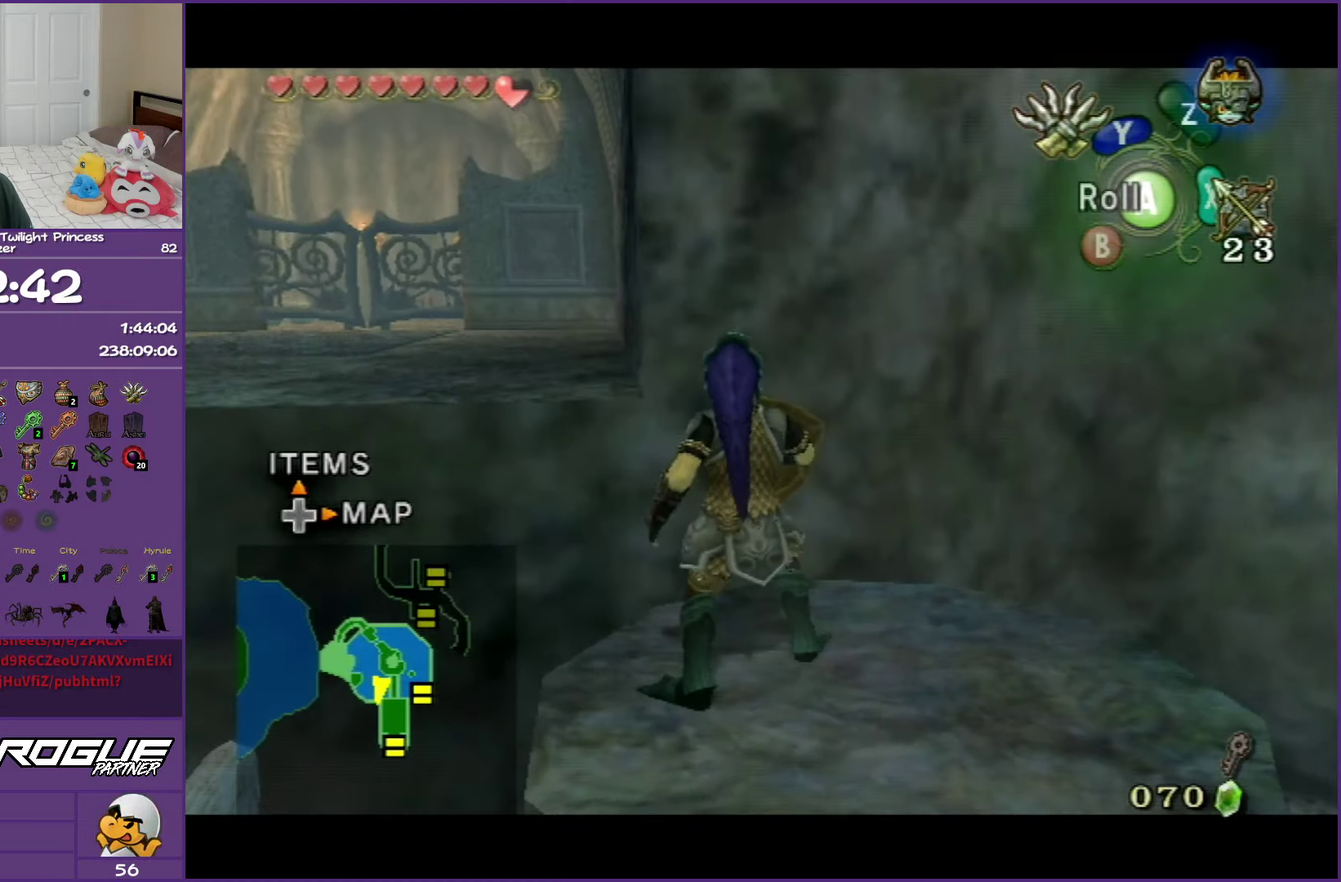
{"buttons": ["L1"], "left_stick": "center", "right_stick": "center", "events": [[50, "left_stick", "down"], [350, "left_stick", "center"]]}
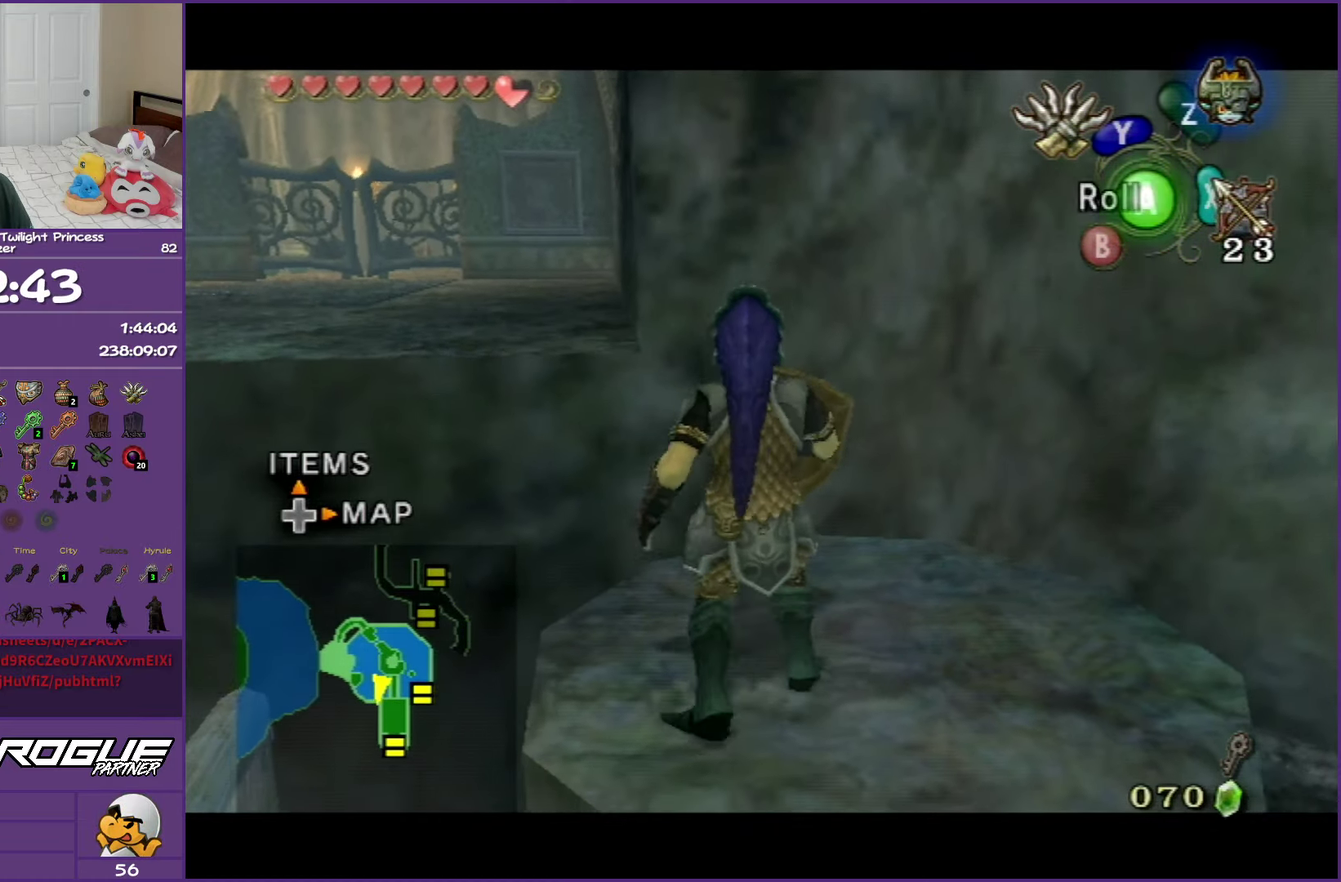
{"buttons": [], "left_stick": "center", "right_stick": "center", "events": [[200, "L1", "up"], [367, "right_stick", "up"], [450, "right_stick", "center"]]}
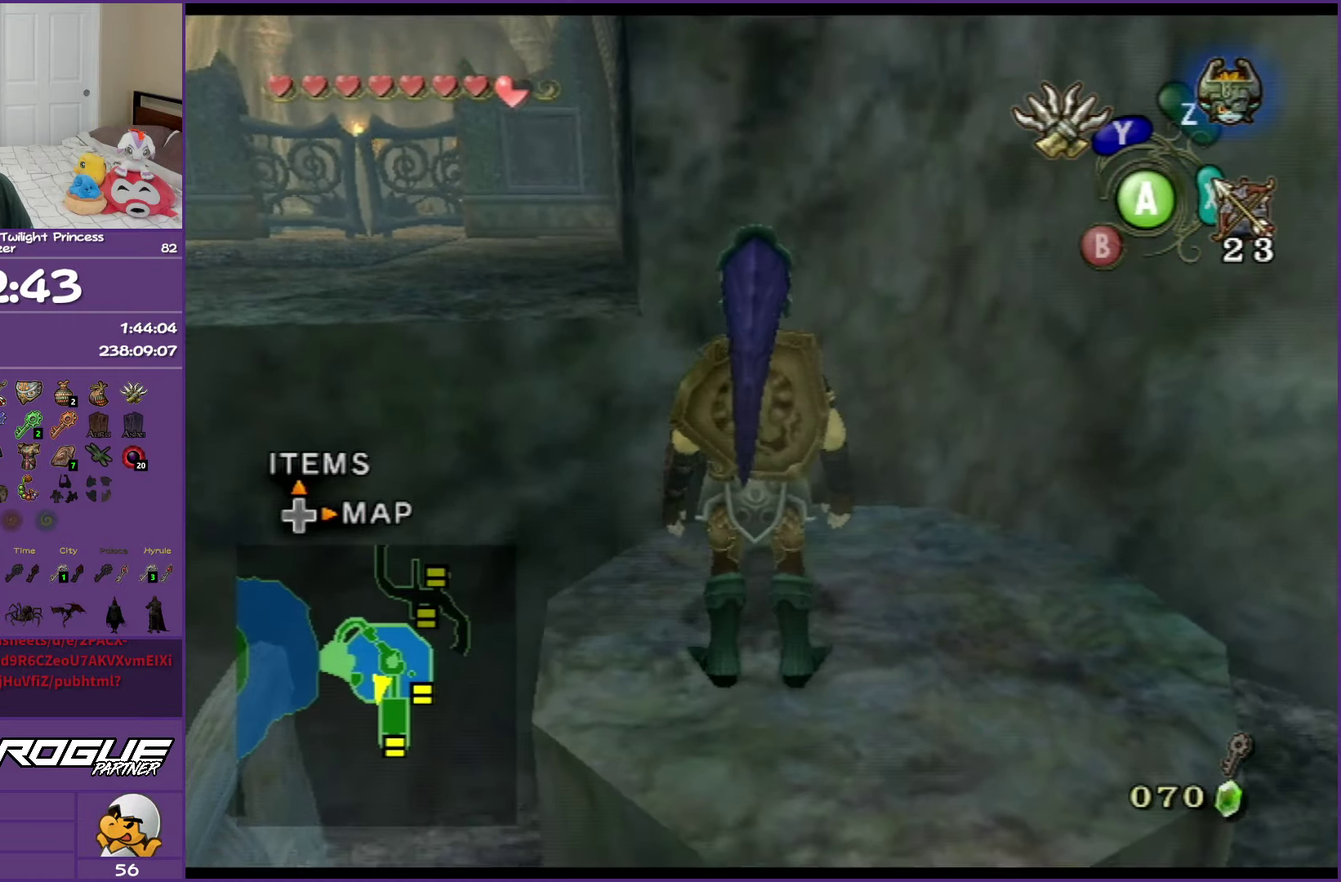
{"buttons": [], "left_stick": "center", "right_stick": "center", "events": [[117, "left_stick", "left"], [283, "left_stick", "center"]]}
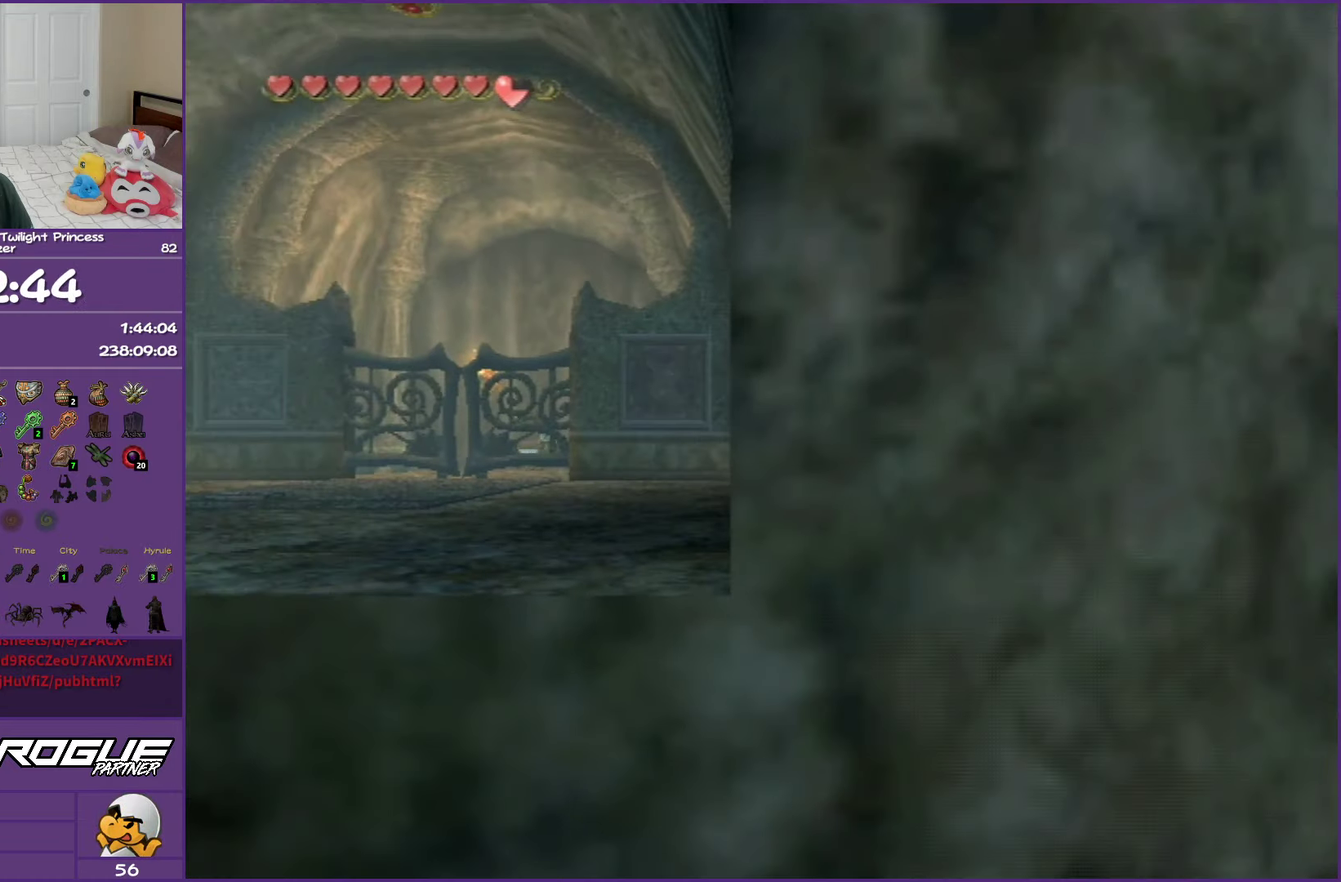
{"buttons": [], "left_stick": "center", "right_stick": "center", "events": [[100, "left_stick", "left"], [183, "left_stick", "center"], [417, "right_stick", "down"], [500, "right_stick", "center"]]}
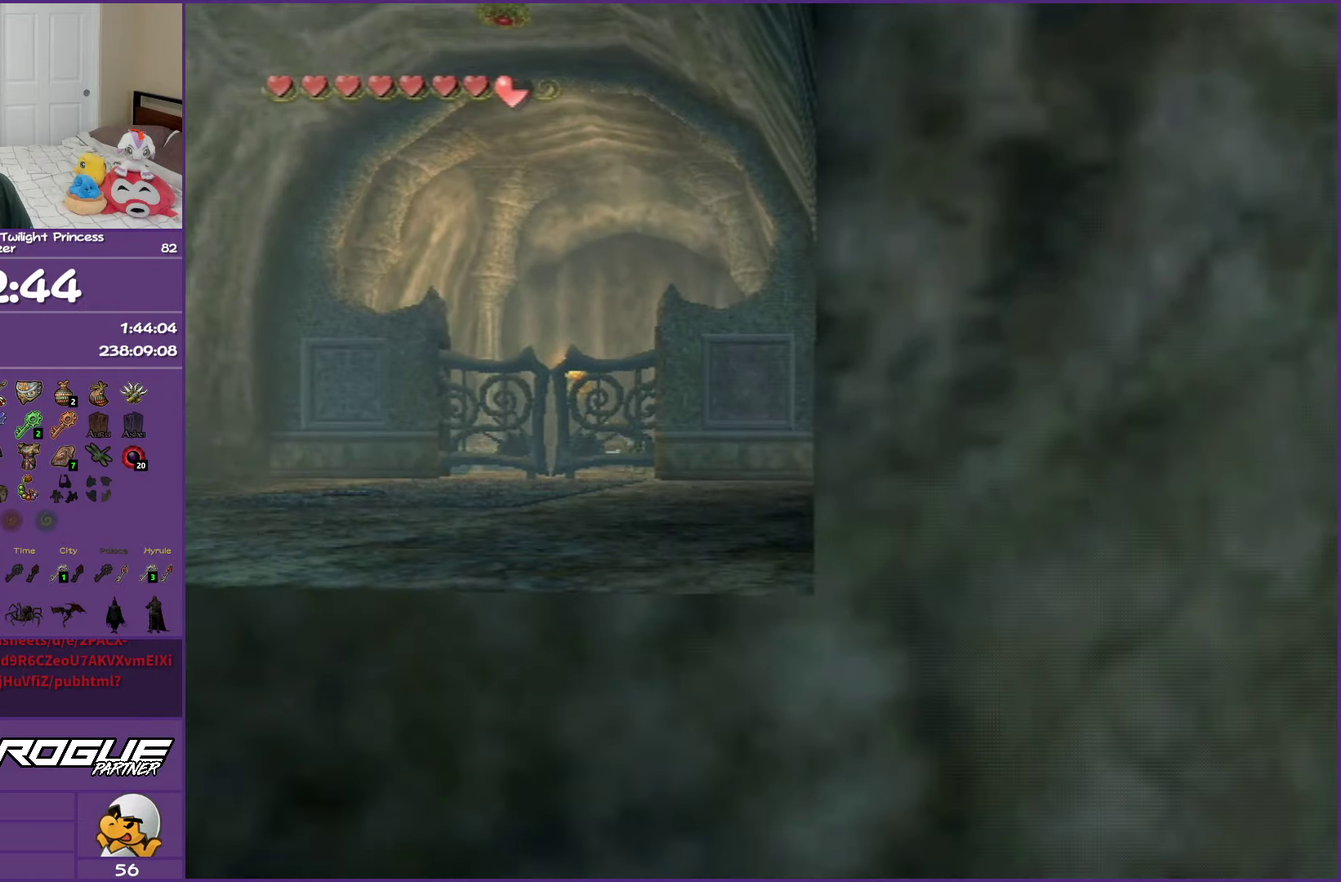
{"buttons": ["R1"], "left_stick": "center", "right_stick": "center", "events": [[150, "R1", "down"], [317, "Y", "down"], [467, "Y", "up"]]}
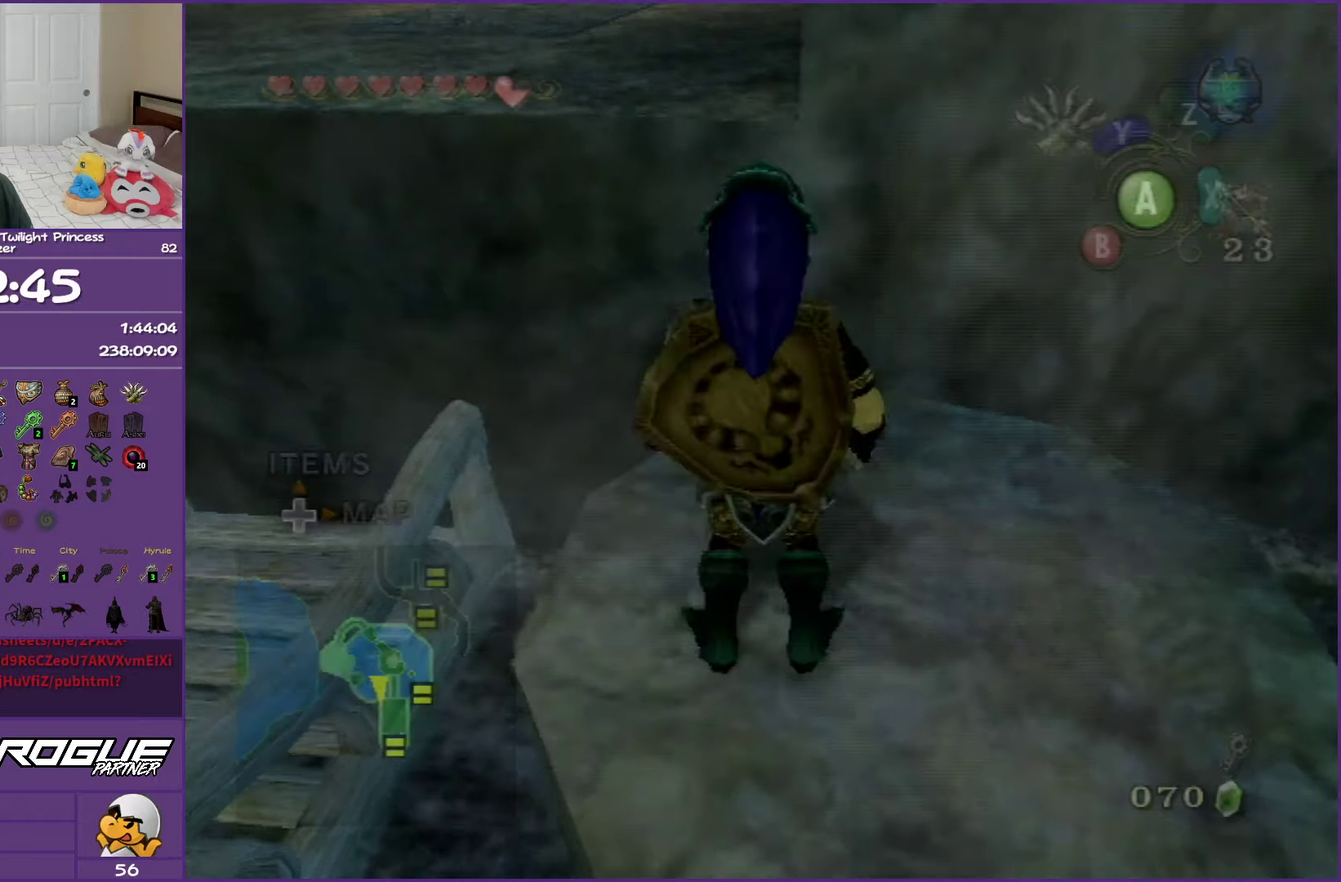
{"buttons": [], "left_stick": "center", "right_stick": "center", "events": [[33, "Y", "down"], [167, "Y", "up"], [267, "R1", "up"]]}
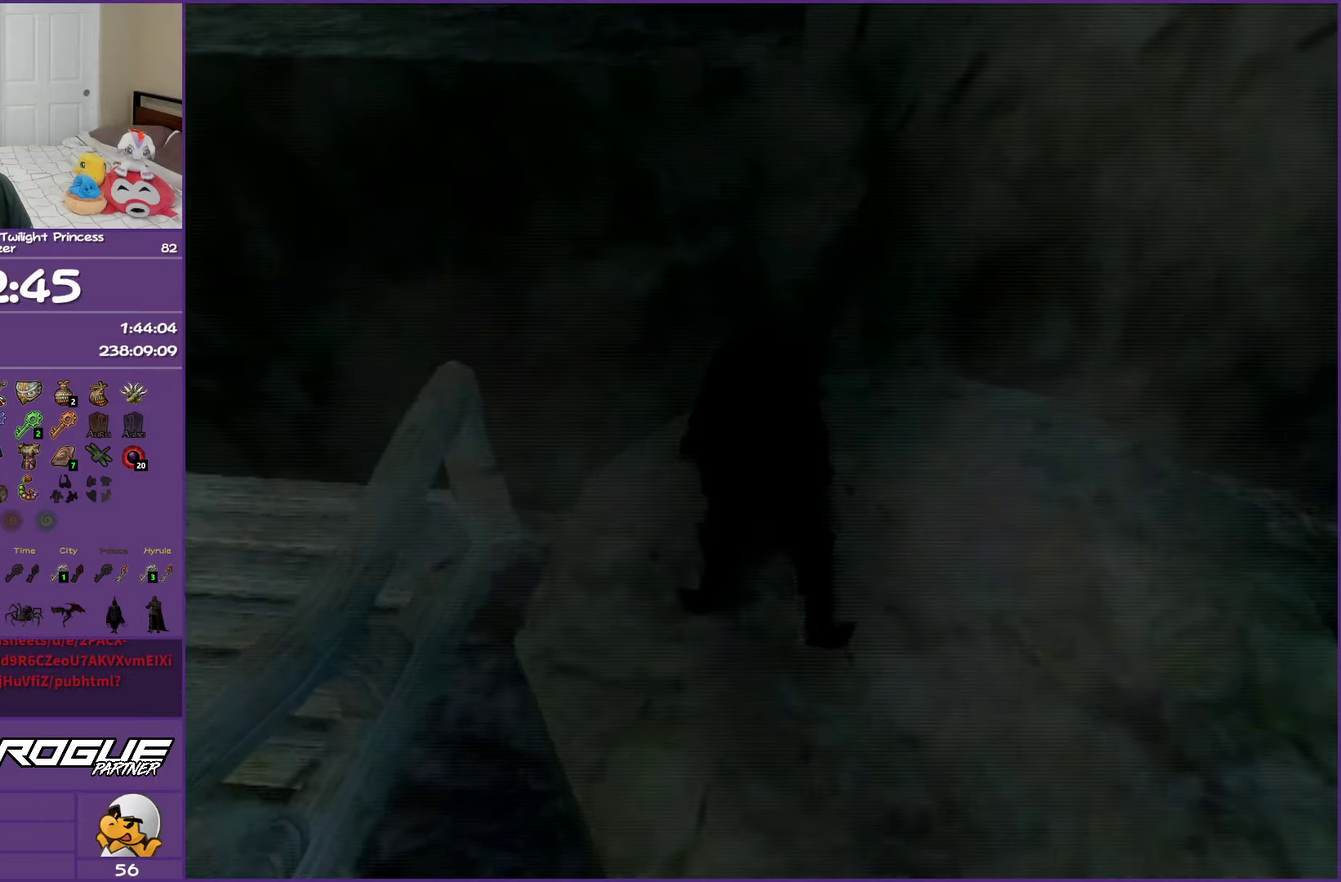
{"buttons": [], "left_stick": "center", "right_stick": "center", "events": []}
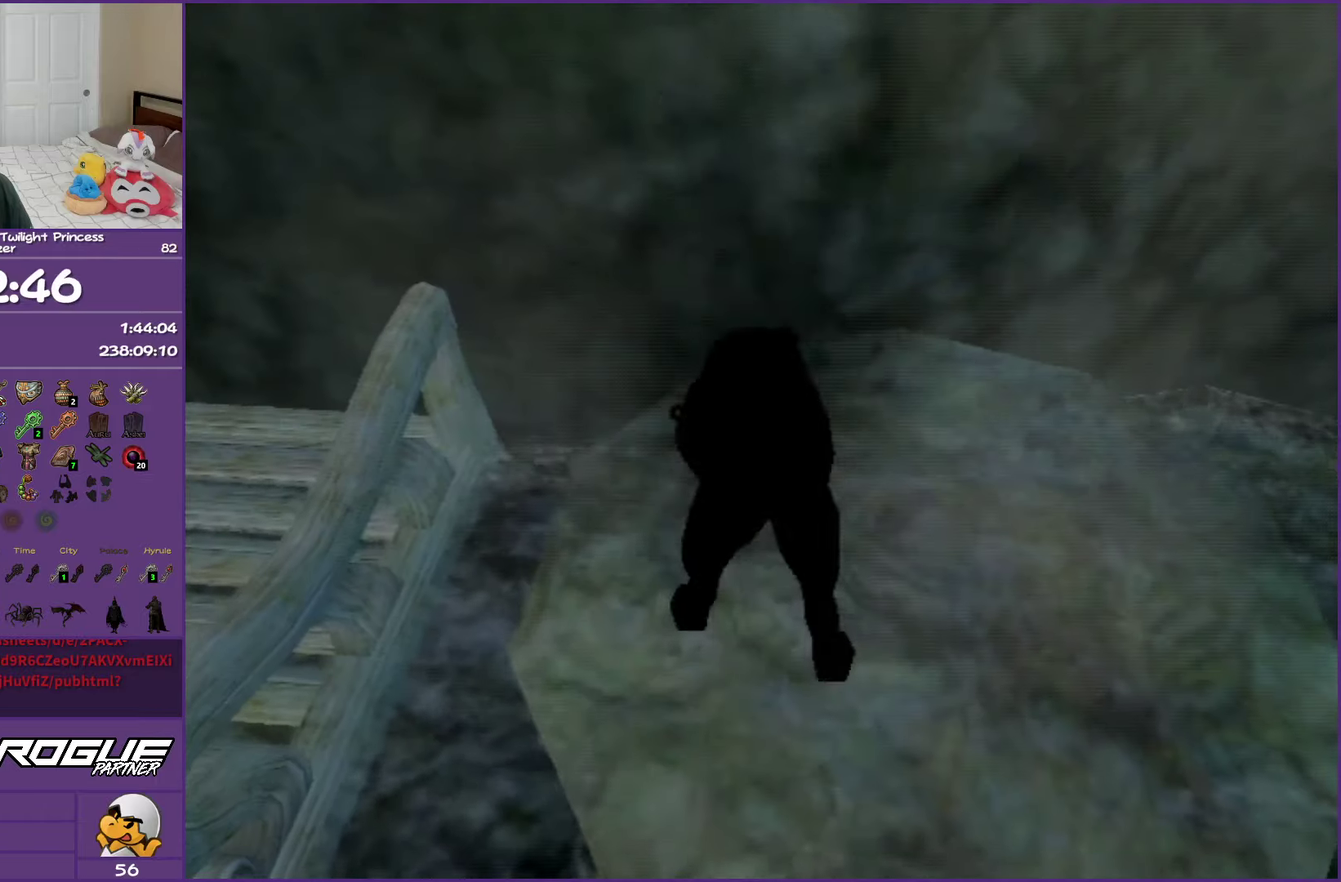
{"buttons": [], "left_stick": "center", "right_stick": "center", "events": []}
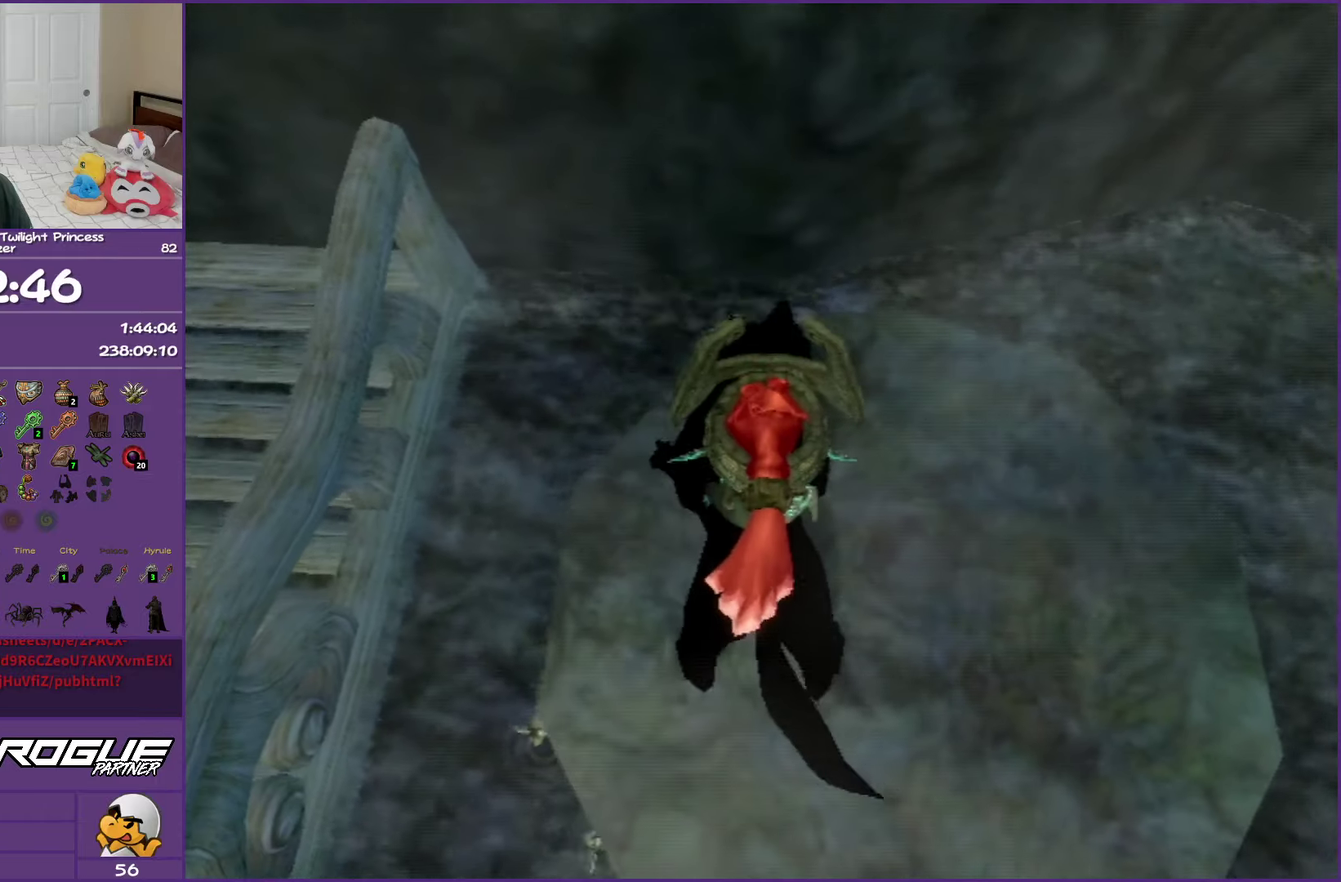
{"buttons": [], "left_stick": "center", "right_stick": "center", "events": []}
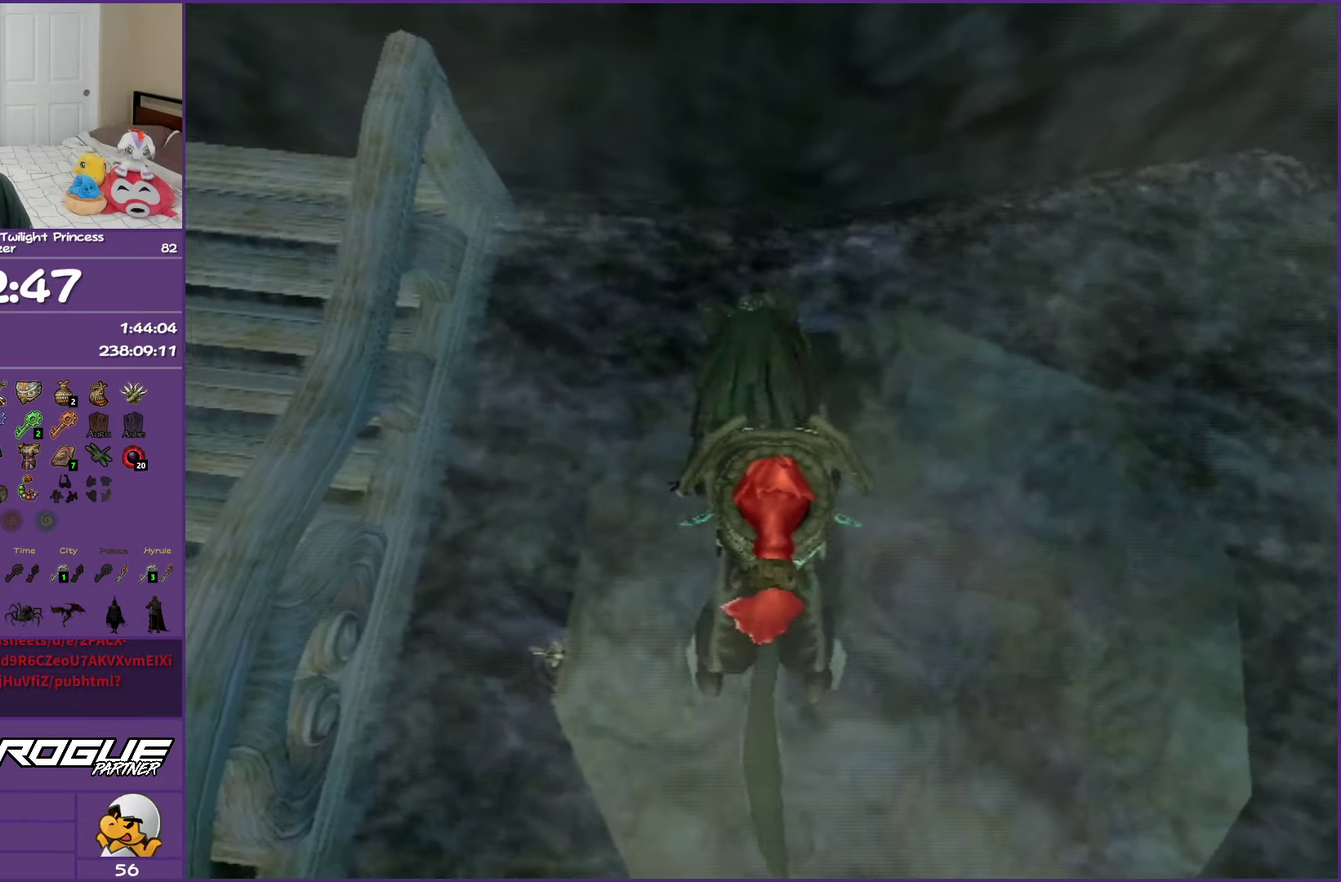
{"buttons": [], "left_stick": "center", "right_stick": "up", "events": [[450, "right_stick", "up"]]}
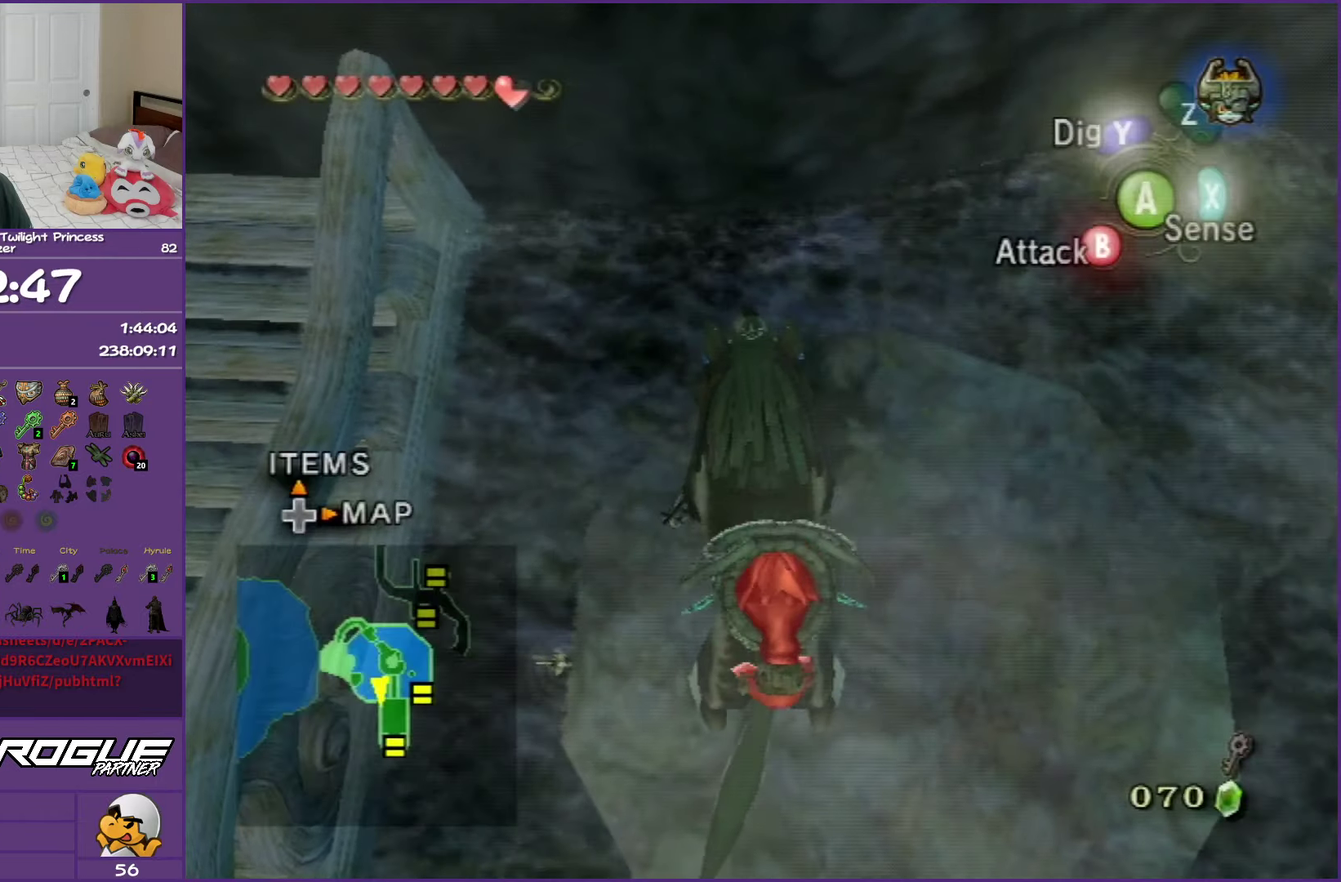
{"buttons": [], "left_stick": "center", "right_stick": "center", "events": [[67, "right_stick", "center"]]}
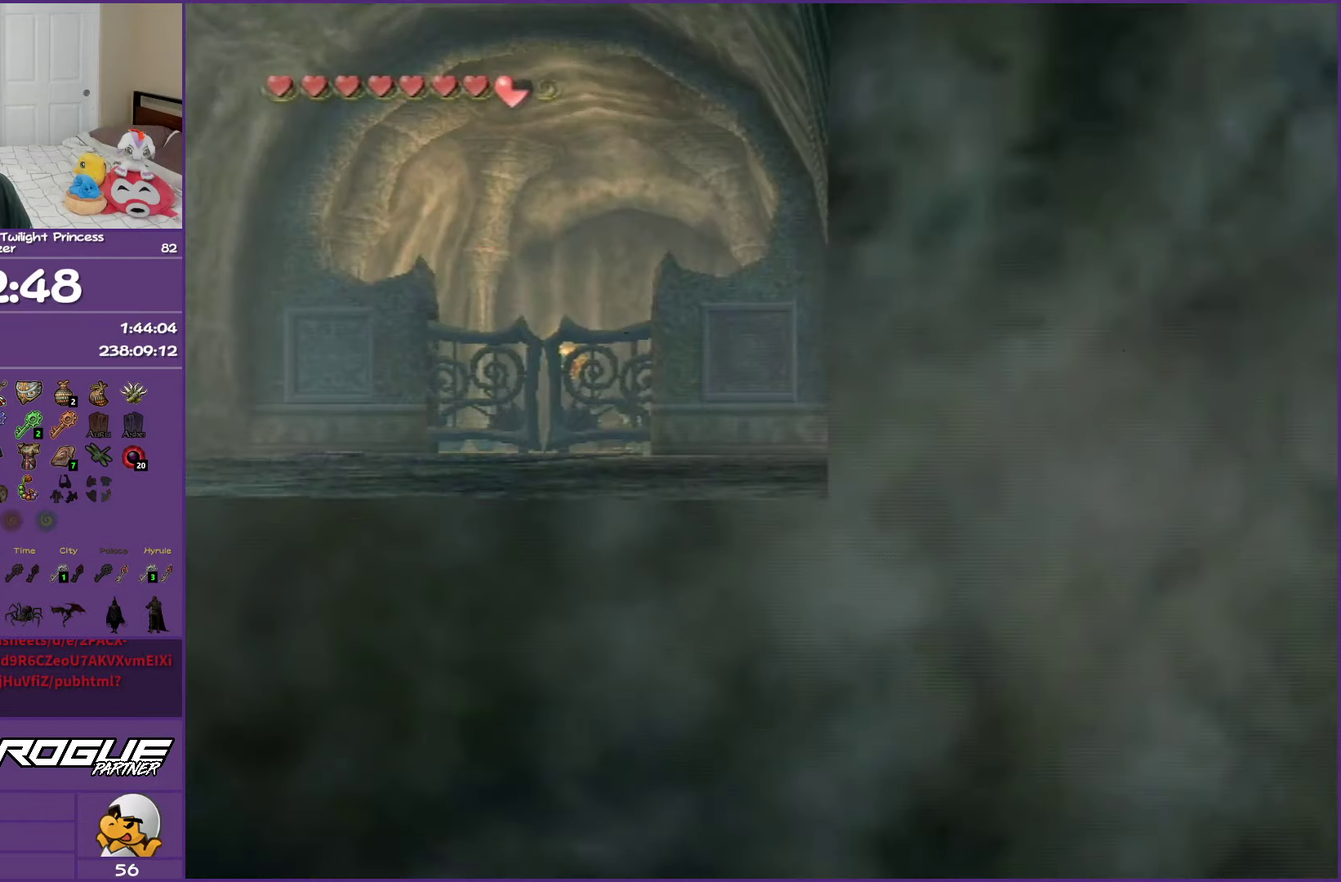
{"buttons": [], "left_stick": "center", "right_stick": "center", "events": [[367, "left_stick", "right"], [433, "left_stick", "center"]]}
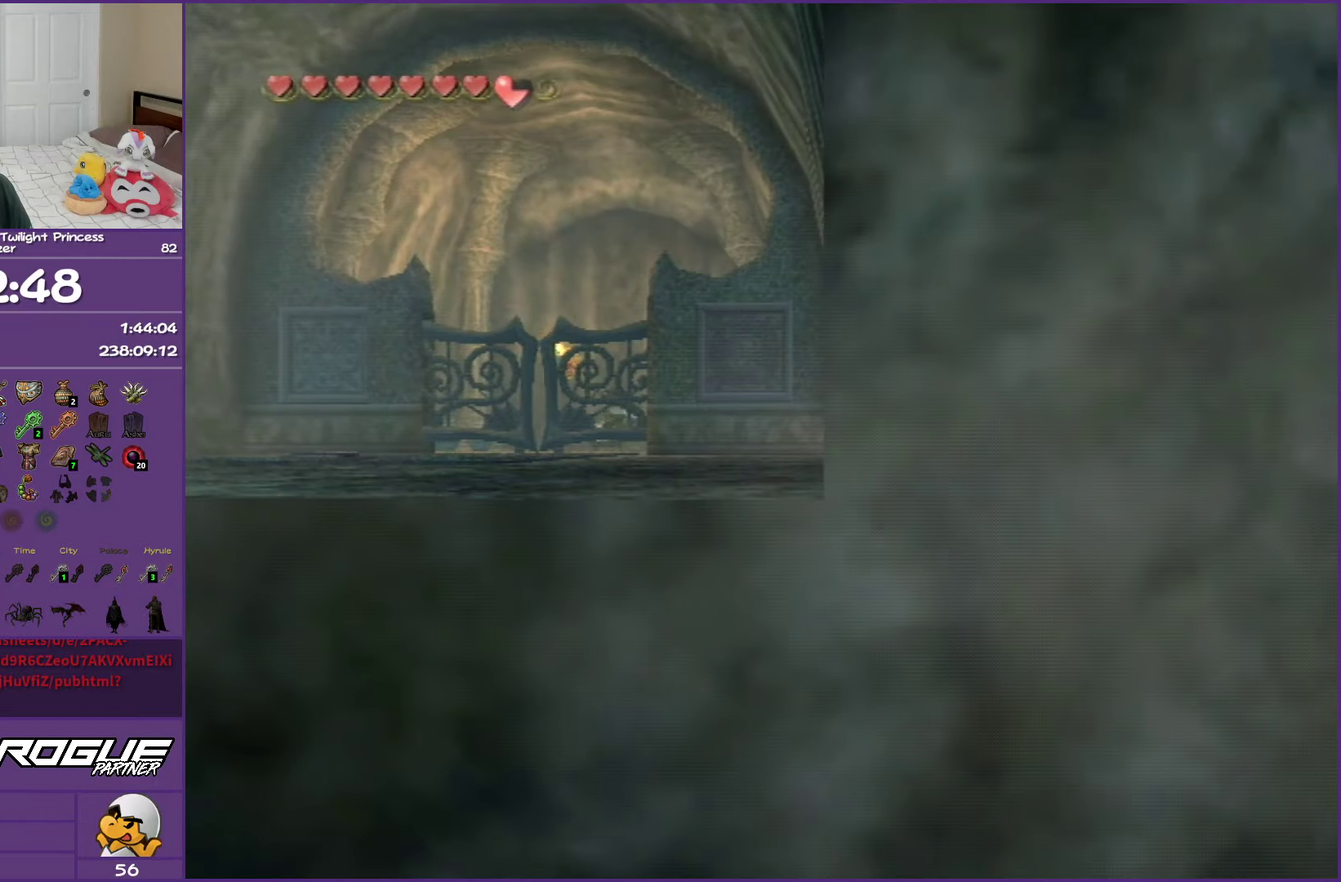
{"buttons": [], "left_stick": "center", "right_stick": "down", "events": [[433, "right_stick", "down"]]}
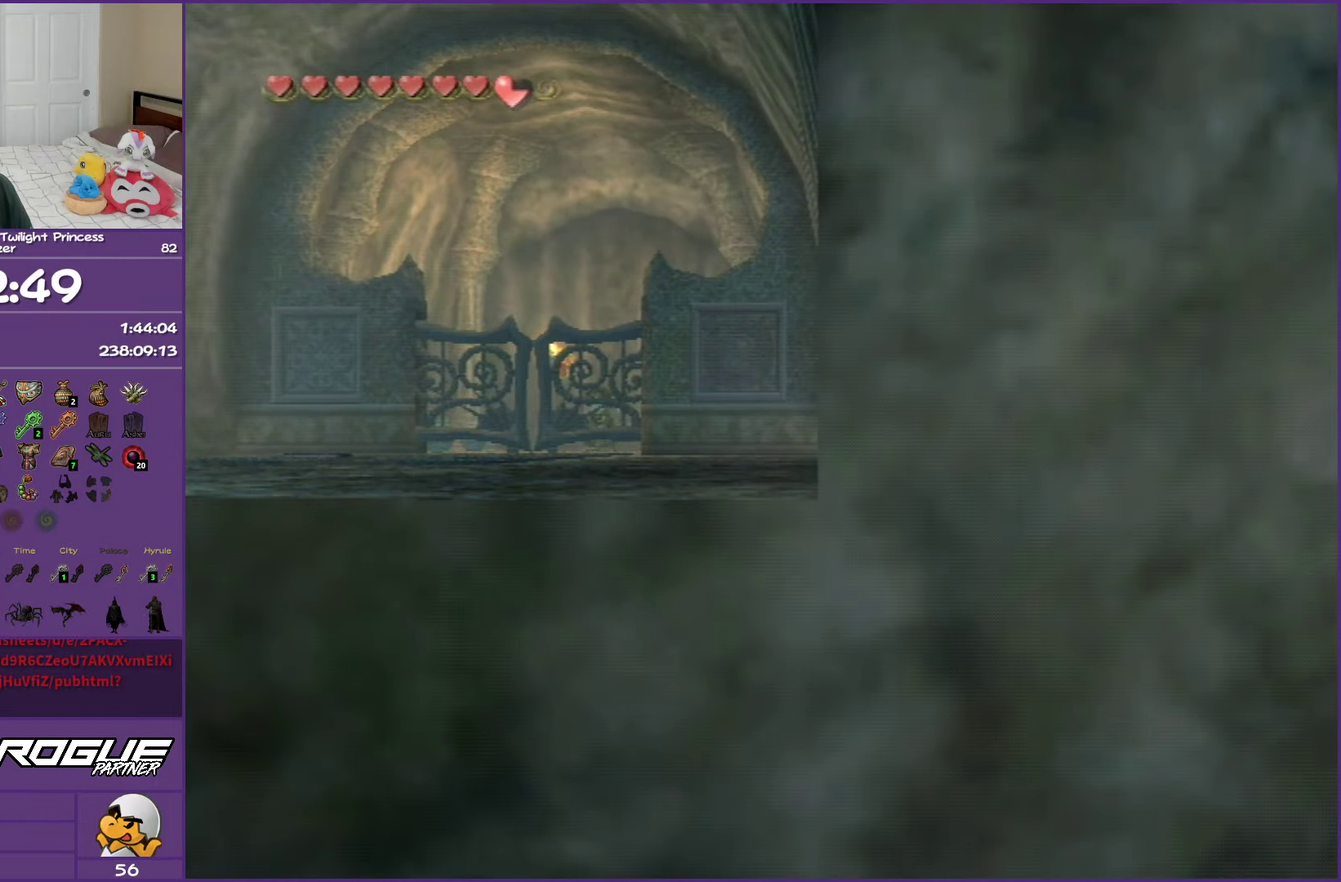
{"buttons": ["A"], "left_stick": "up", "right_stick": "center", "events": [[17, "right_stick", "center"], [100, "left_stick", "up"], [167, "A", "down"], [250, "A", "up"], [333, "A", "down"], [417, "A", "up"], [467, "A", "down"]]}
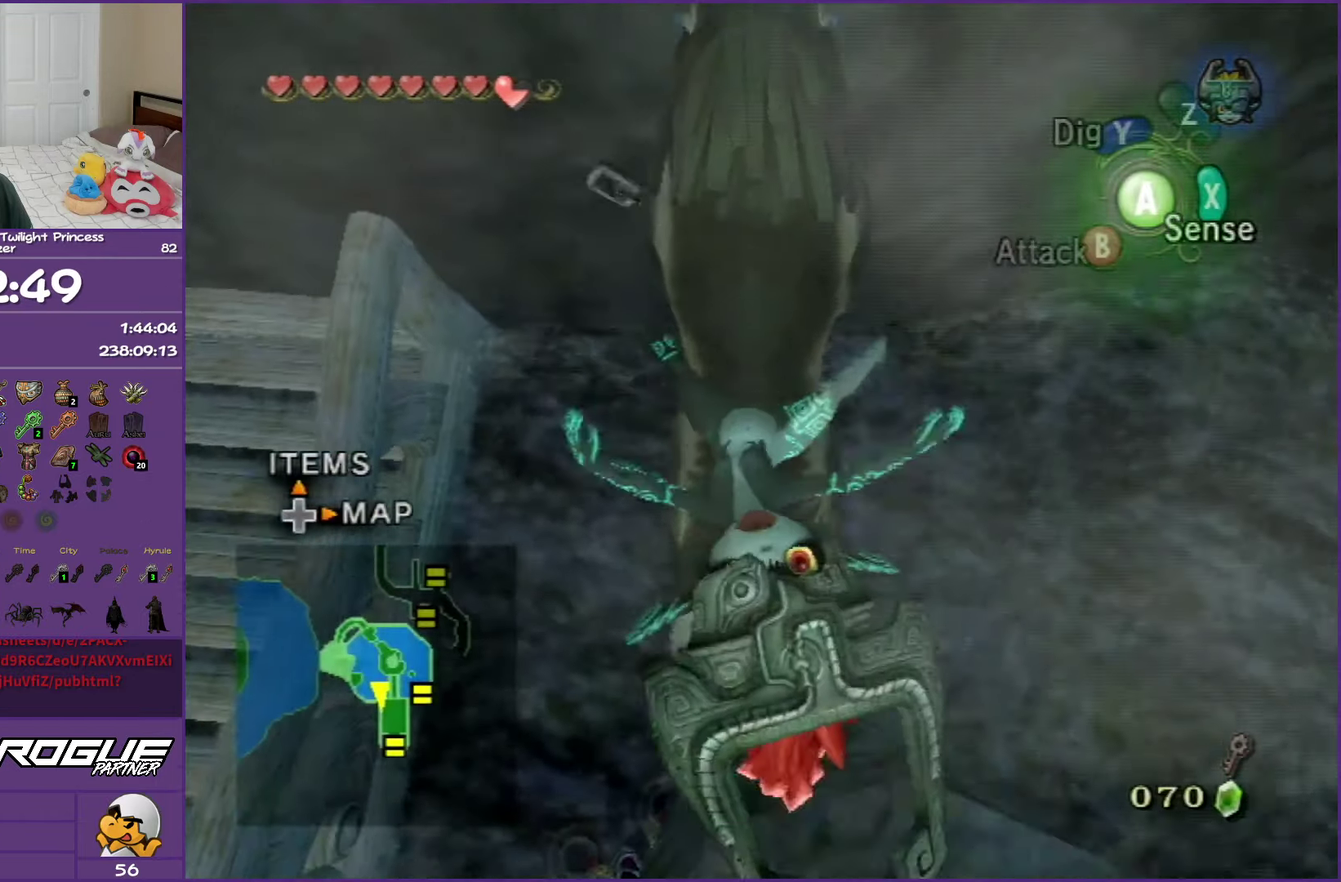
{"buttons": [], "left_stick": "up", "right_stick": "center", "events": [[83, "A", "up"]]}
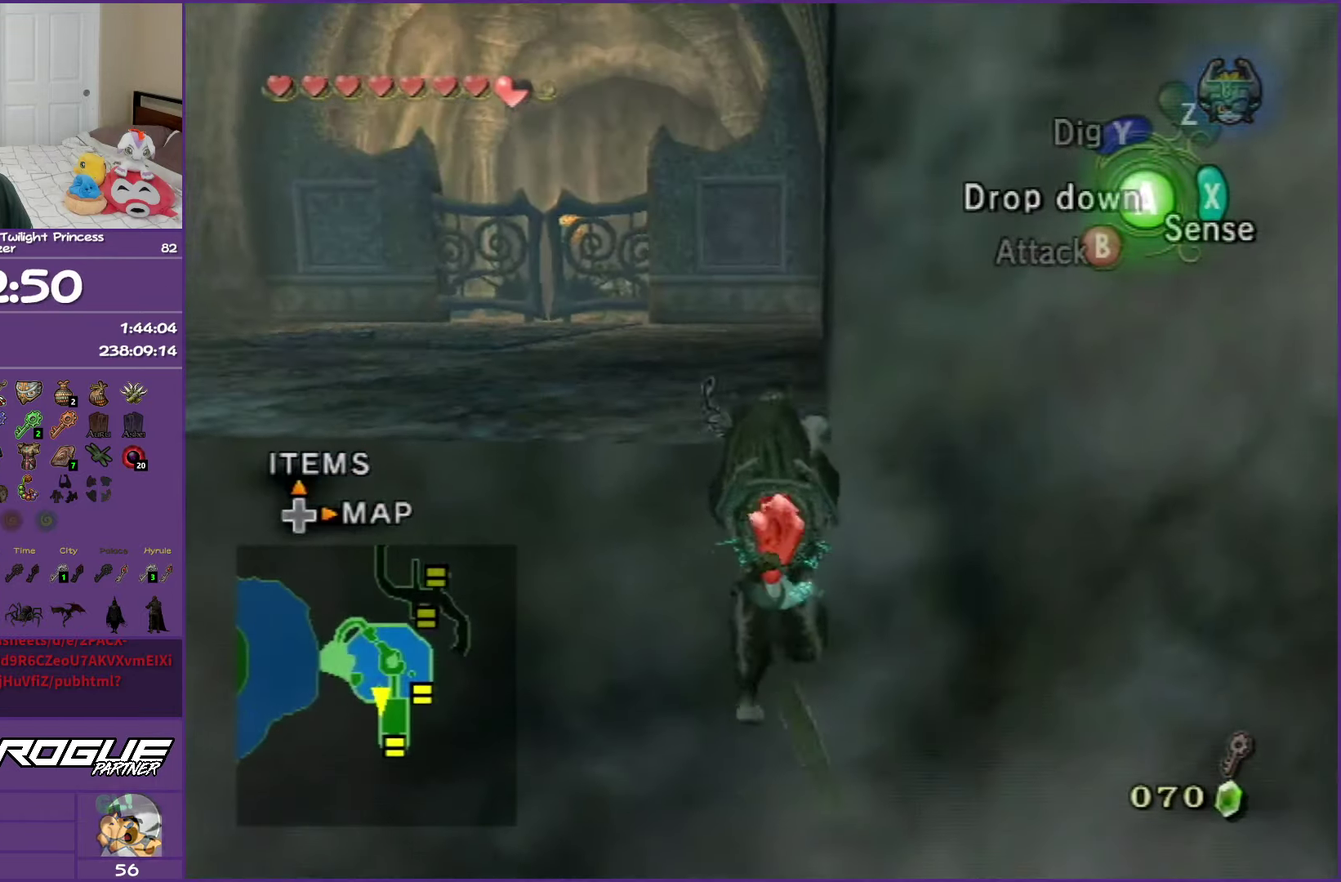
{"buttons": [], "left_stick": "up-left", "right_stick": "center", "events": [[417, "left_stick", "up-left"]]}
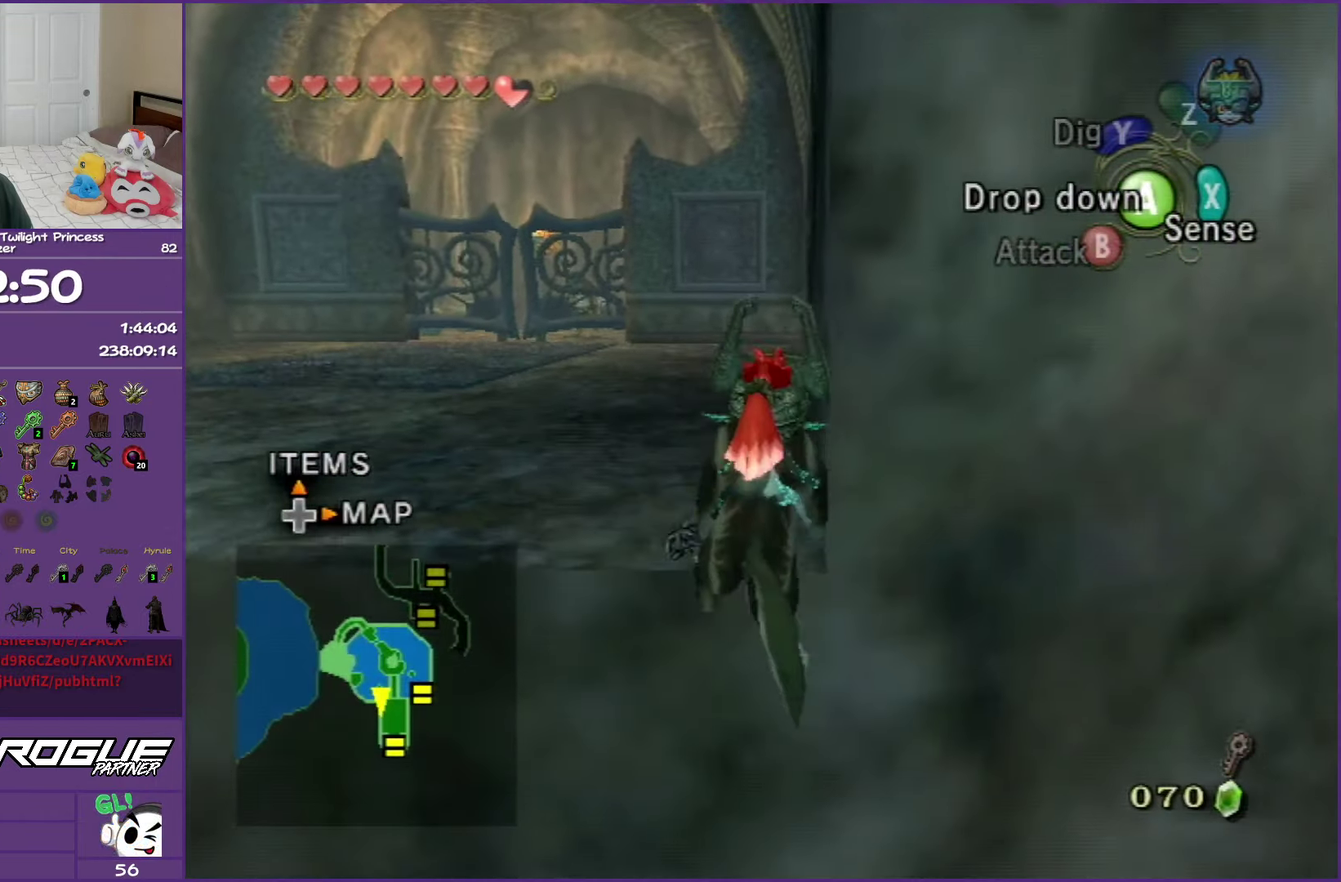
{"buttons": [], "left_stick": "up-left", "right_stick": "center", "events": [[267, "A", "down"], [317, "A", "up"], [433, "A", "down"], [500, "A", "up"]]}
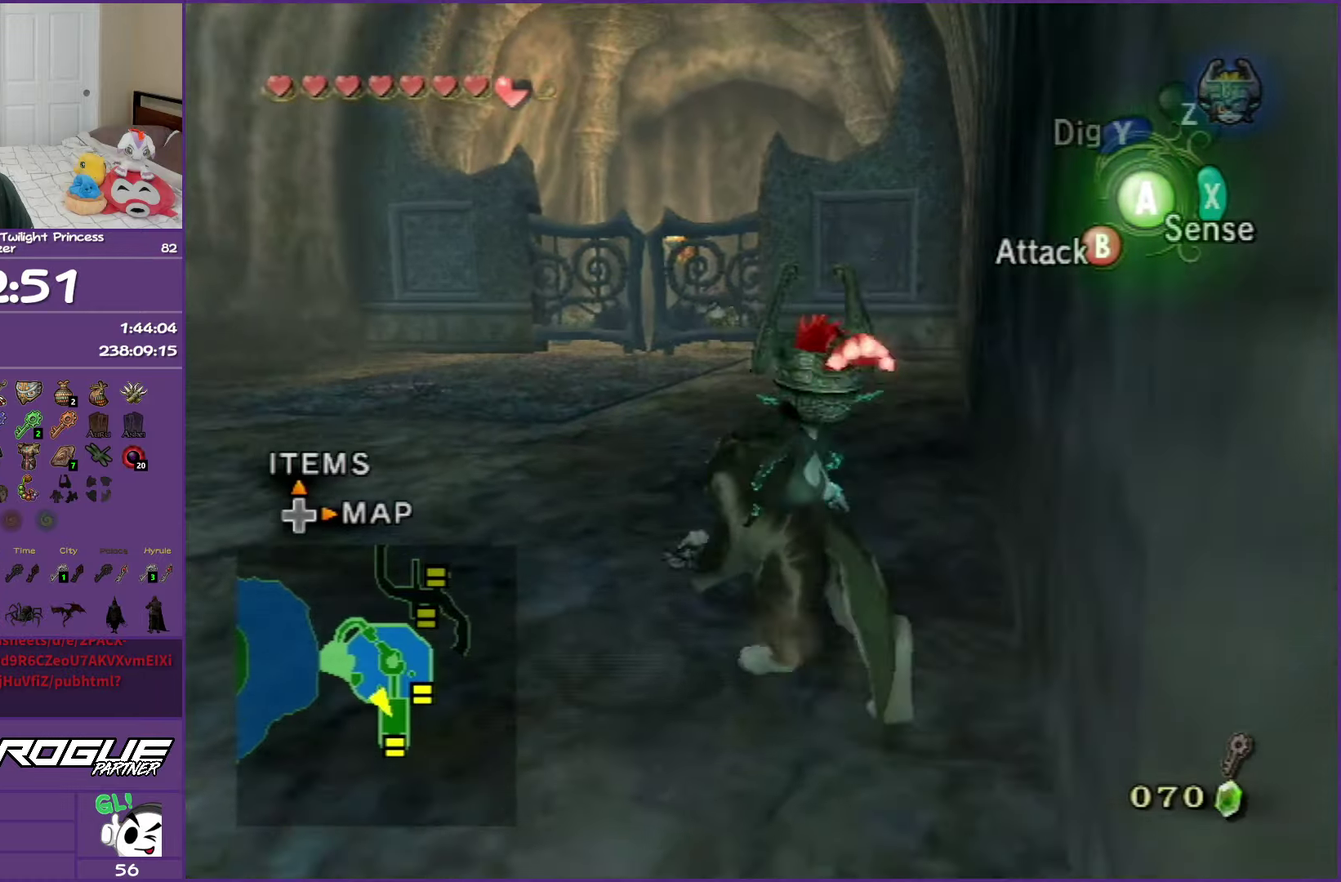
{"buttons": [], "left_stick": "up-right", "right_stick": "center", "events": [[83, "A", "down"], [200, "A", "up"], [250, "left_stick", "up"], [400, "left_stick", "up-right"]]}